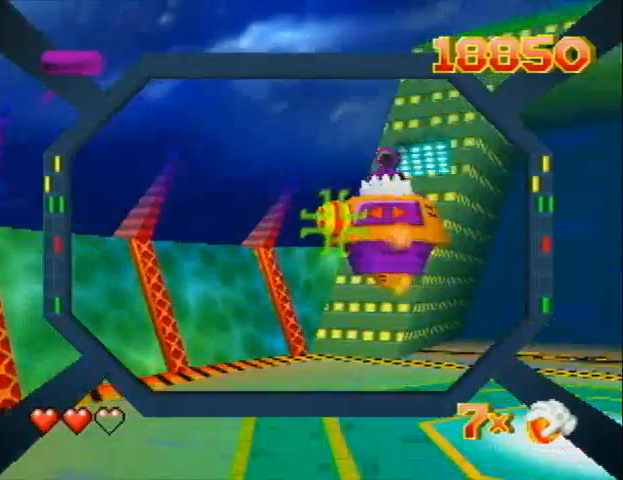
Gameplay with a controller (Nintendo layout); each line is a JSON object with the inputs held at the frame after it. "events" lists button and stick changes between this image and that frame as [ms after this image, input, new state], when the widget could be followed in between. Not read: L3 R3 Z.
{"buttons": [], "left_stick": "center", "events": []}
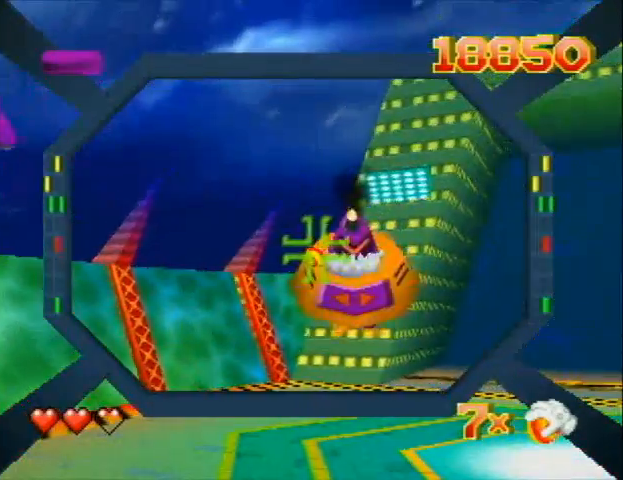
{"buttons": [], "left_stick": "up", "events": [[233, "left_stick", "up-right"], [367, "left_stick", "up"]]}
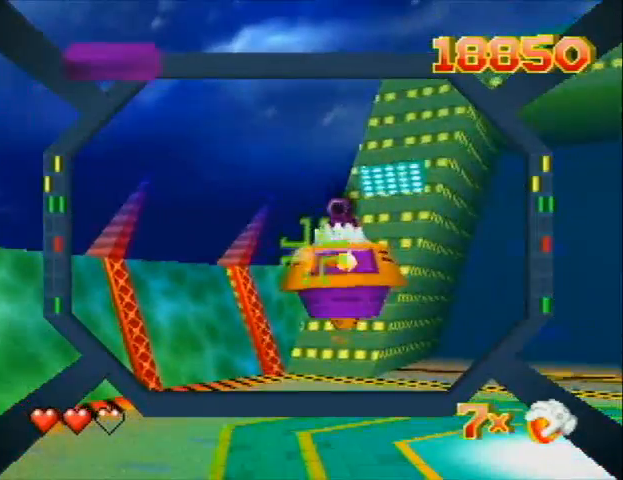
{"buttons": [], "left_stick": "up", "events": [[100, "A", "down"], [233, "A", "up"]]}
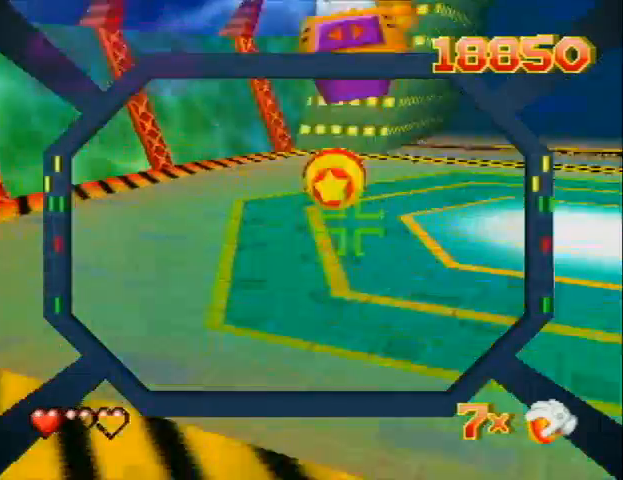
{"buttons": [], "left_stick": "down", "events": [[200, "left_stick", "down"]]}
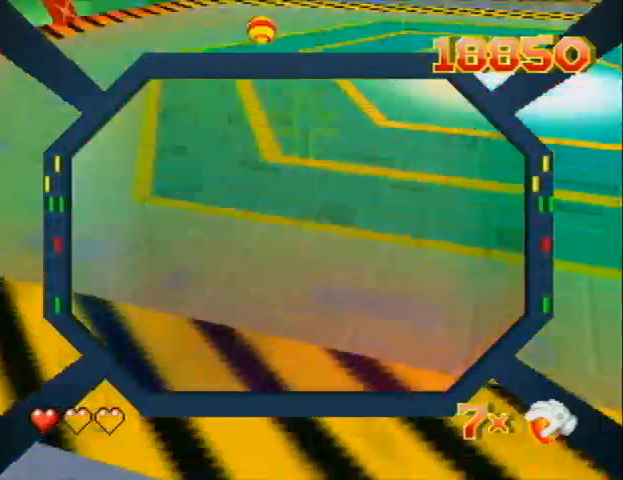
{"buttons": [], "left_stick": "up", "events": [[200, "left_stick", "down-left"], [367, "left_stick", "up-left"], [433, "left_stick", "up"]]}
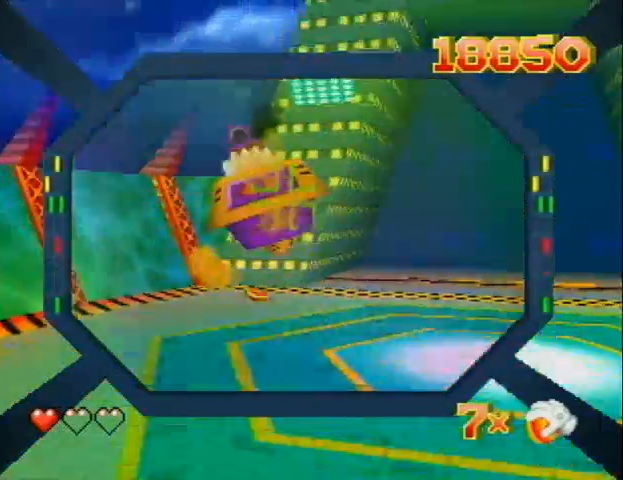
{"buttons": [], "left_stick": "left", "events": [[333, "left_stick", "up-left"], [433, "left_stick", "left"]]}
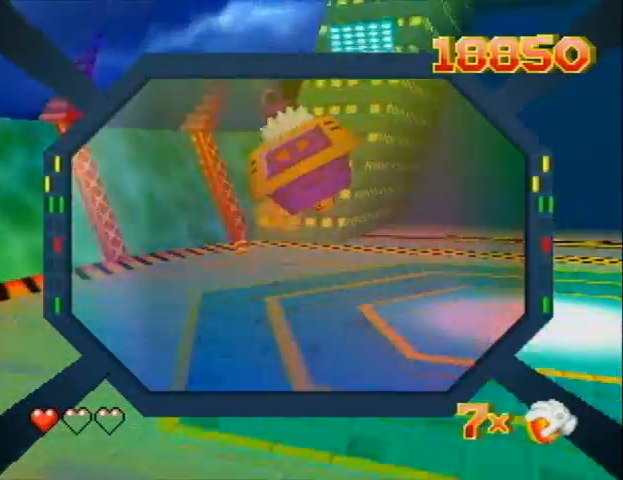
{"buttons": ["C_UP"], "left_stick": "down-left", "events": [[33, "left_stick", "down-left"], [333, "C_UP", "down"]]}
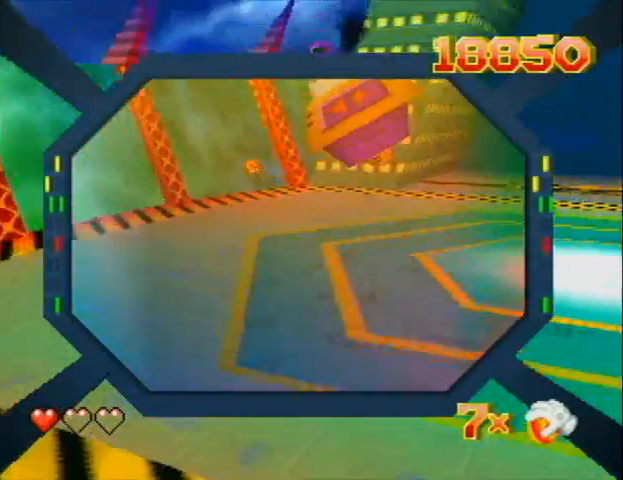
{"buttons": [], "left_stick": "up", "events": [[167, "left_stick", "up-left"], [200, "C_UP", "up"], [333, "left_stick", "up"]]}
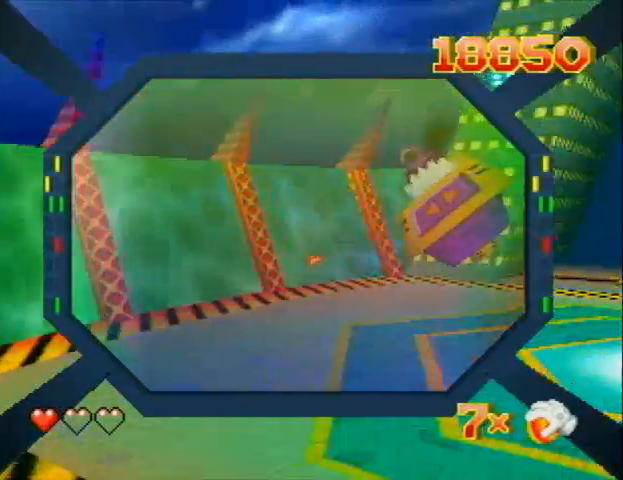
{"buttons": [], "left_stick": "right", "events": [[33, "left_stick", "down-right"], [400, "left_stick", "right"]]}
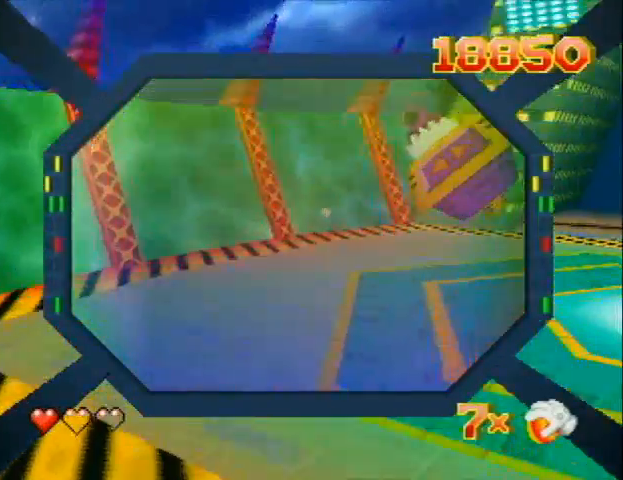
{"buttons": [], "left_stick": "up-left", "events": [[100, "C_DOWN", "down"], [100, "C_LEFT", "down"], [233, "left_stick", "up-right"], [333, "C_DOWN", "up"], [333, "C_LEFT", "up"], [367, "left_stick", "up-left"]]}
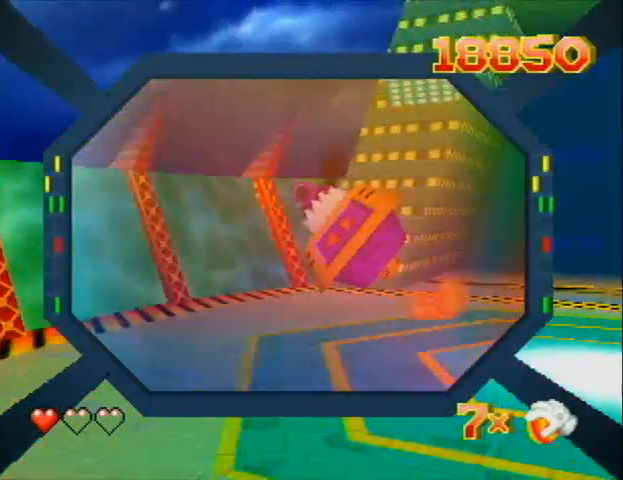
{"buttons": [], "left_stick": "left", "events": [[300, "left_stick", "left"]]}
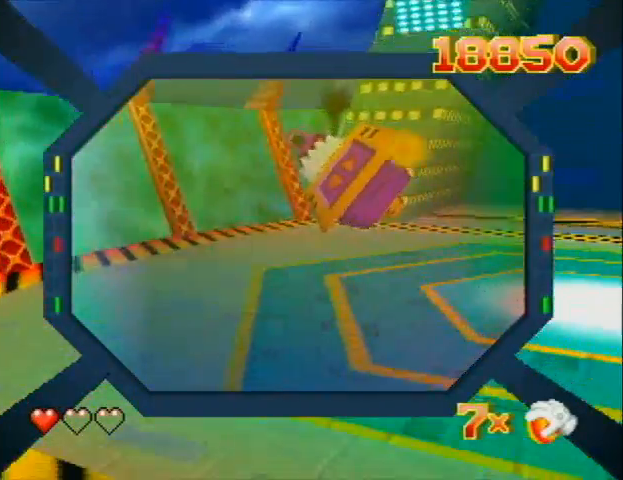
{"buttons": [], "left_stick": "center", "events": [[433, "left_stick", "center"]]}
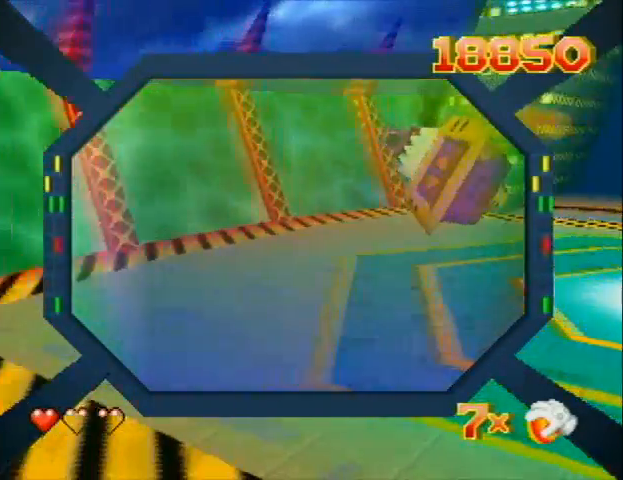
{"buttons": ["C_LEFT"], "left_stick": "down", "events": [[333, "C_LEFT", "down"], [333, "left_stick", "down"]]}
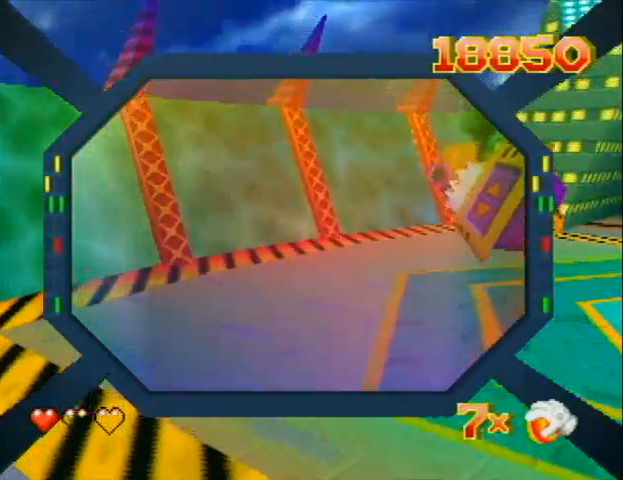
{"buttons": ["C_LEFT", "C_UP"], "left_stick": "down", "events": [[433, "C_UP", "down"]]}
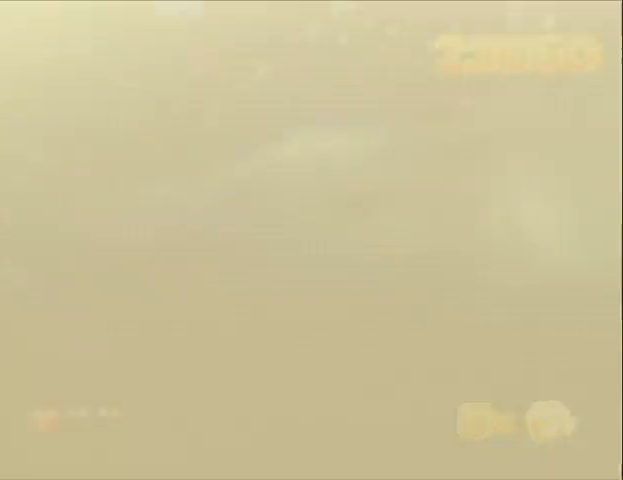
{"buttons": ["C_LEFT"], "left_stick": "down-right", "events": [[33, "C_RIGHT", "down"], [100, "left_stick", "down-right"], [233, "C_DOWN", "down"], [333, "C_RIGHT", "up"], [333, "C_UP", "up"], [433, "C_DOWN", "up"]]}
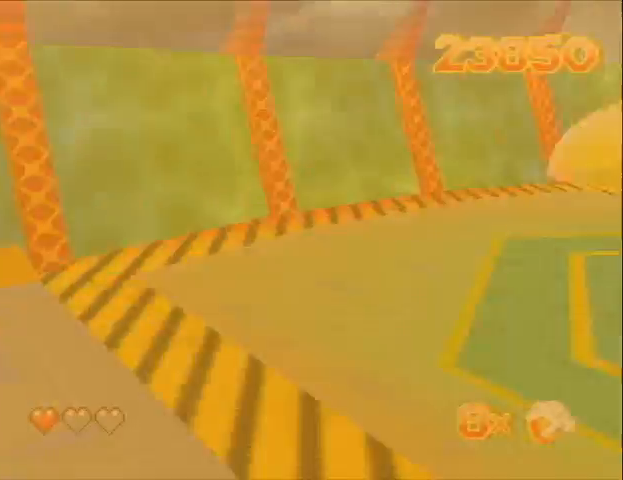
{"buttons": [], "left_stick": "down-right", "events": [[100, "C_DOWN", "down"], [100, "C_RIGHT", "down"], [100, "C_UP", "down"], [167, "C_DOWN", "up"], [167, "C_LEFT", "up"], [167, "C_RIGHT", "up"], [167, "C_UP", "up"], [333, "C_DOWN", "down"], [333, "C_LEFT", "down"], [333, "C_RIGHT", "down"], [433, "C_LEFT", "up"], [433, "C_RIGHT", "up"], [500, "C_DOWN", "up"]]}
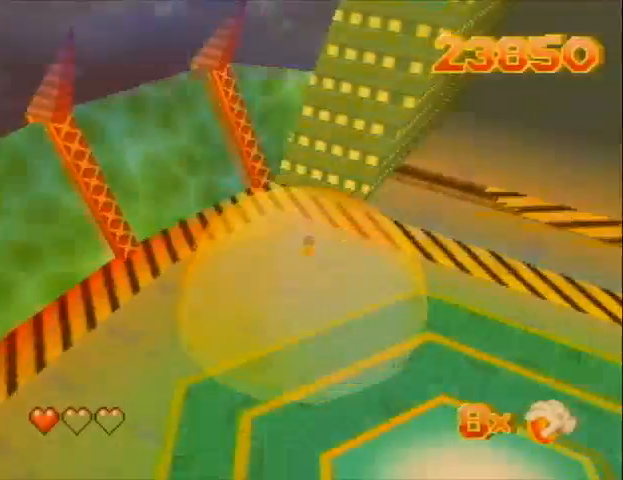
{"buttons": ["C_RIGHT"], "left_stick": "down", "events": [[33, "C_LEFT", "down"], [100, "C_RIGHT", "down"], [100, "C_UP", "down"], [133, "C_LEFT", "up"], [167, "C_RIGHT", "up"], [167, "C_UP", "up"], [233, "C_UP", "down"], [333, "C_UP", "up"], [433, "C_RIGHT", "down"], [433, "C_UP", "down"], [433, "left_stick", "down"], [467, "C_UP", "up"]]}
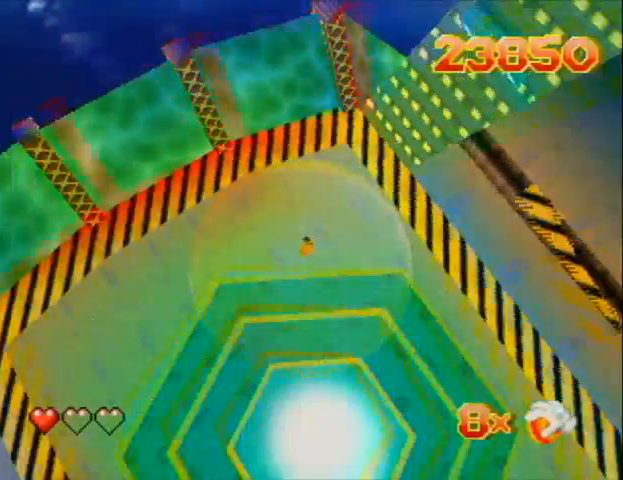
{"buttons": [], "left_stick": "down", "events": [[33, "C_DOWN", "down"], [33, "C_RIGHT", "up"], [100, "C_DOWN", "up"], [167, "C_DOWN", "down"], [167, "C_LEFT", "down"], [167, "C_RIGHT", "down"], [267, "C_DOWN", "up"], [267, "C_LEFT", "up"], [267, "C_RIGHT", "up"], [333, "C_DOWN", "down"], [333, "C_LEFT", "down"], [400, "C_RIGHT", "down"], [433, "C_LEFT", "up"], [500, "C_DOWN", "up"], [500, "C_RIGHT", "up"]]}
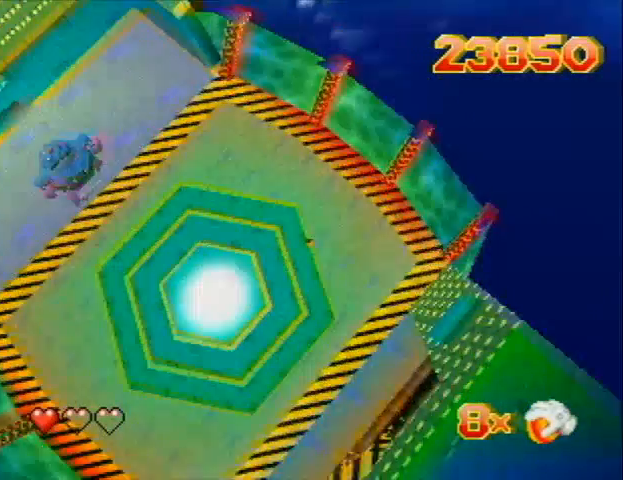
{"buttons": ["C_DOWN", "C_LEFT", "C_RIGHT"], "left_stick": "down", "events": [[33, "C_LEFT", "down"], [100, "C_DOWN", "down"], [200, "C_DOWN", "up"], [200, "C_LEFT", "up"], [233, "C_DOWN", "down"], [333, "C_DOWN", "up"], [433, "C_DOWN", "down"], [433, "C_LEFT", "down"], [500, "C_RIGHT", "down"]]}
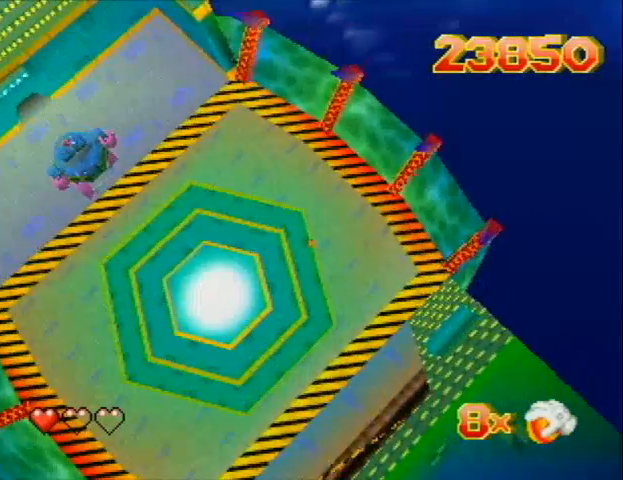
{"buttons": ["C_DOWN"], "left_stick": "down", "events": [[33, "C_DOWN", "up"], [33, "C_UP", "down"], [100, "C_LEFT", "up"], [100, "C_UP", "up"], [133, "C_RIGHT", "up"], [233, "C_DOWN", "down"], [233, "C_LEFT", "down"], [233, "C_RIGHT", "down"], [267, "C_RIGHT", "up"], [333, "C_DOWN", "up"], [333, "C_LEFT", "up"], [433, "C_DOWN", "down"]]}
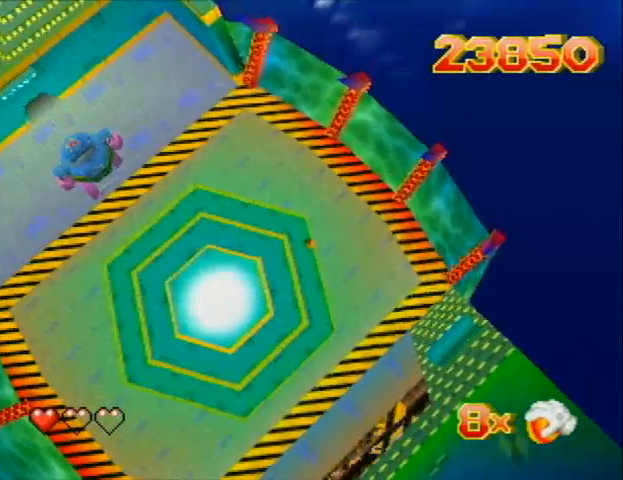
{"buttons": ["A"], "left_stick": "down", "events": [[33, "C_DOWN", "up"], [100, "A", "down"], [233, "A", "up"], [333, "A", "down"], [400, "A", "up"], [500, "A", "down"]]}
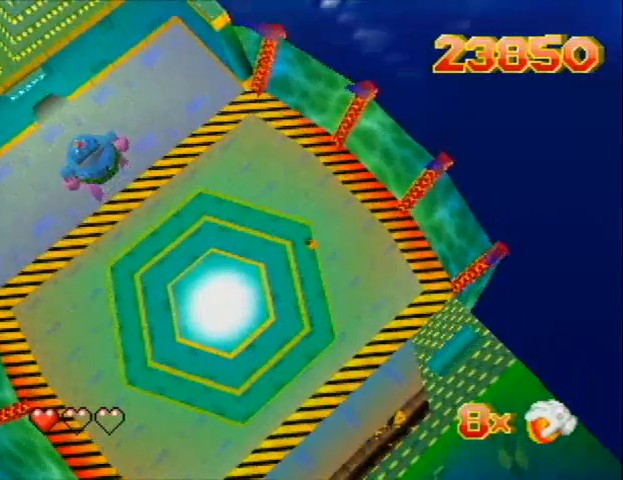
{"buttons": [], "left_stick": "down", "events": [[33, "A", "up"], [133, "A", "down"], [133, "B", "down"], [233, "left_stick", "down-right"], [300, "A", "up"], [300, "B", "up"], [333, "A", "down"], [400, "B", "down"], [500, "A", "up"], [500, "B", "up"], [500, "left_stick", "down"]]}
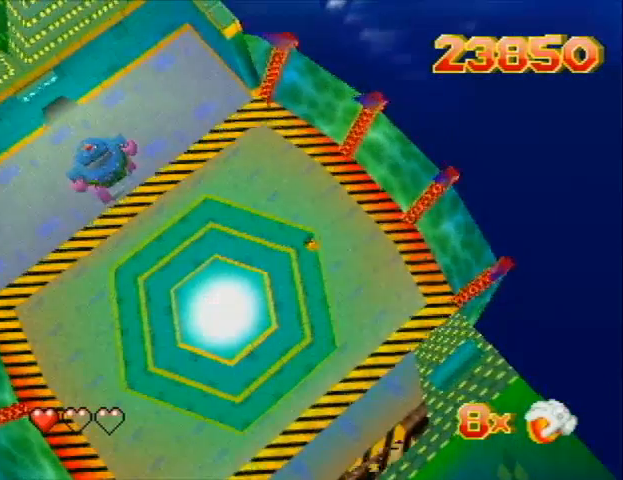
{"buttons": ["A", "B"], "left_stick": "right", "events": [[33, "B", "down"], [33, "left_stick", "down-left"], [133, "left_stick", "up-left"], [167, "B", "up"], [233, "B", "down"], [233, "left_stick", "up-right"], [300, "A", "down"], [333, "A", "up"], [333, "B", "up"], [400, "left_stick", "right"], [433, "A", "down"], [433, "B", "down"]]}
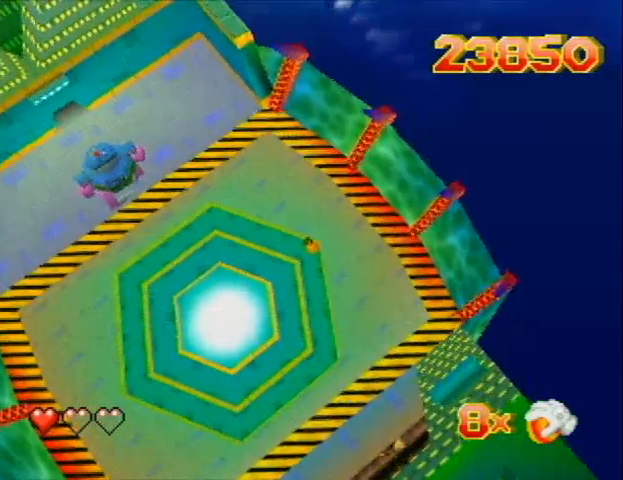
{"buttons": ["A", "B"], "left_stick": "center", "events": [[133, "left_stick", "center"], [333, "A", "up"], [433, "A", "down"]]}
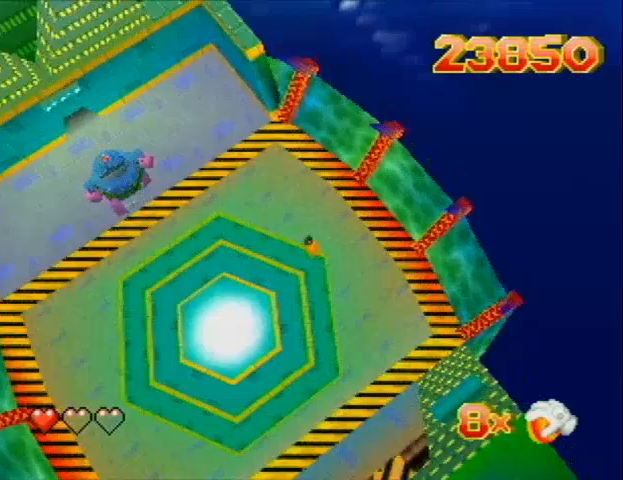
{"buttons": ["A", "B", "DPAD_UP", "DPAD_LEFT"], "left_stick": "center", "events": [[33, "B", "up"], [100, "A", "up"], [167, "B", "down"], [233, "A", "down"], [400, "DPAD_LEFT", "down"], [400, "DPAD_UP", "down"]]}
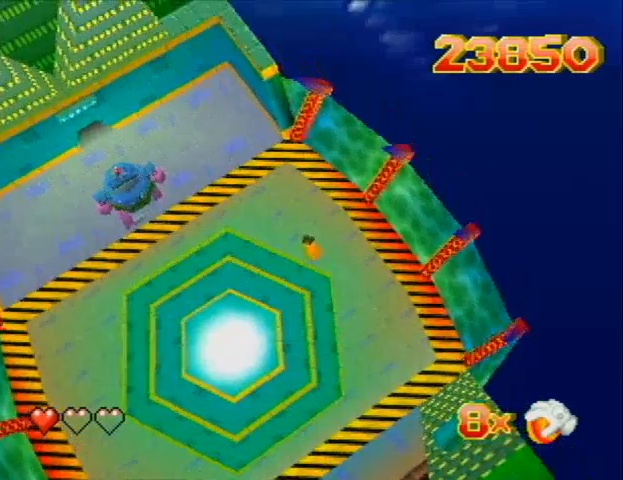
{"buttons": ["DPAD_UP", "DPAD_LEFT", "C_DOWN", "C_LEFT"], "left_stick": "center", "events": [[67, "A", "up"], [100, "DPAD_LEFT", "up"], [100, "DPAD_RIGHT", "down"], [133, "DPAD_RIGHT", "up"], [200, "DPAD_LEFT", "down"], [233, "DPAD_LEFT", "up"], [300, "A", "down"], [300, "DPAD_RIGHT", "down"], [400, "A", "up"], [400, "C_LEFT", "down"], [400, "DPAD_RIGHT", "up"], [433, "C_DOWN", "down"], [433, "DPAD_LEFT", "down"], [500, "B", "up"]]}
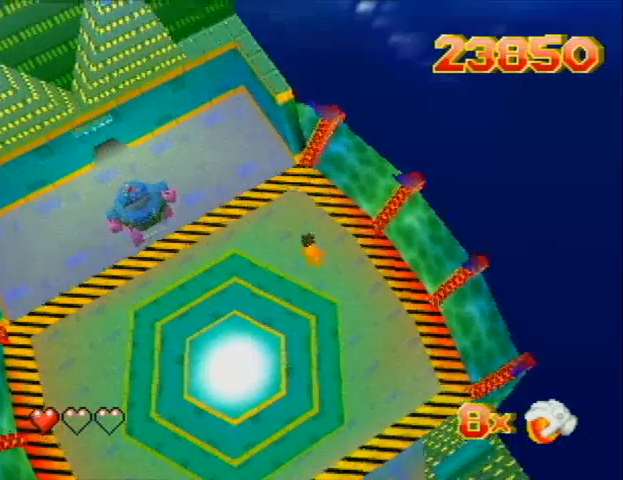
{"buttons": ["DPAD_LEFT"], "left_stick": "center", "events": [[100, "C_DOWN", "up"], [100, "C_LEFT", "up"], [100, "DPAD_RIGHT", "down"], [100, "DPAD_UP", "up"], [167, "DPAD_LEFT", "up"], [167, "DPAD_RIGHT", "up"], [167, "DPAD_UP", "down"], [233, "A", "down"], [233, "B", "down"], [333, "A", "up"], [333, "B", "up"], [333, "DPAD_LEFT", "down"], [333, "DPAD_UP", "up"]]}
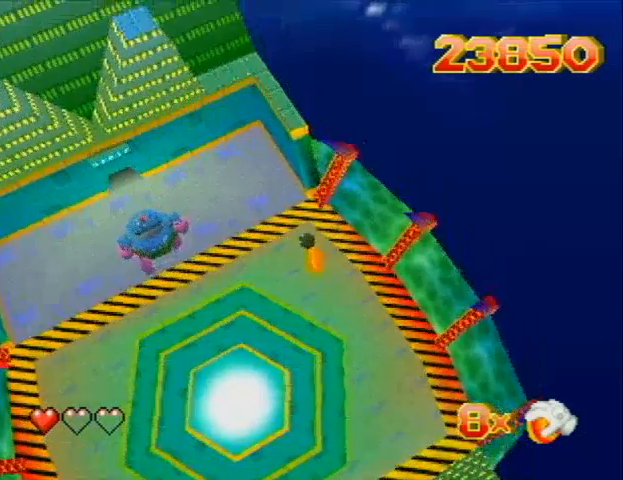
{"buttons": ["DPAD_LEFT"], "left_stick": "center", "events": []}
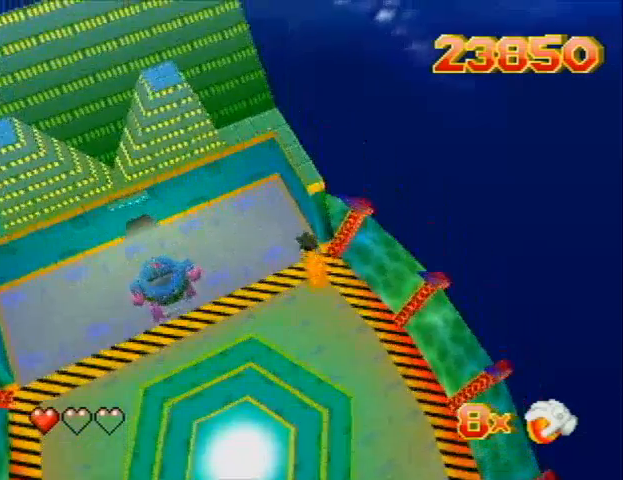
{"buttons": [], "left_stick": "center", "events": [[433, "DPAD_LEFT", "up"]]}
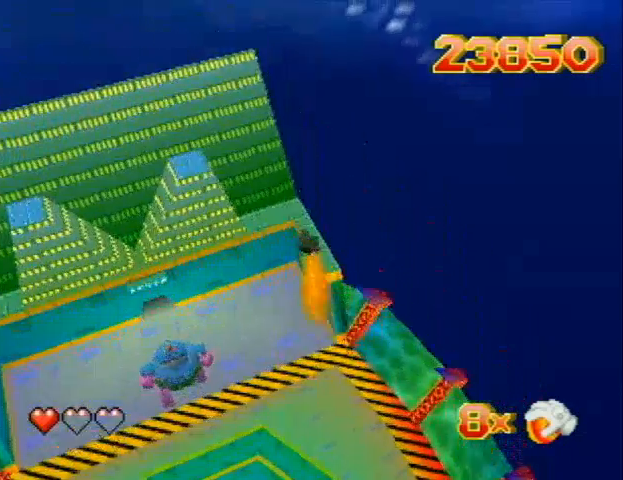
{"buttons": [], "left_stick": "center", "events": []}
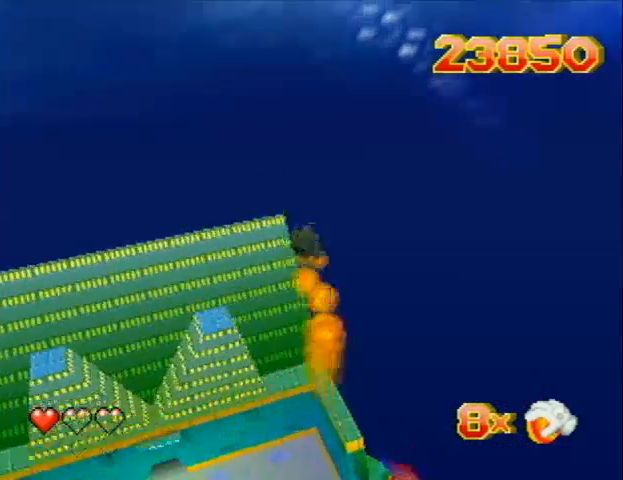
{"buttons": [], "left_stick": "center", "events": []}